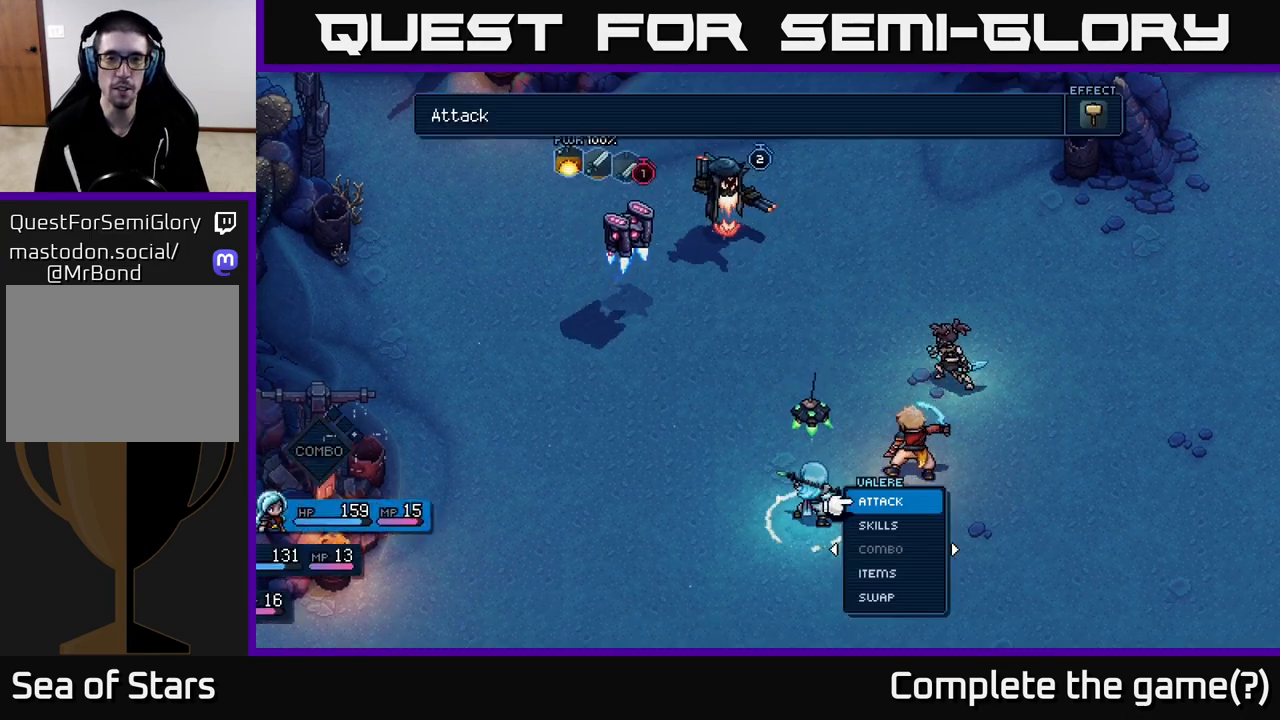
Gameplay with a controller (Xbox layout); each line is a JSON object with the inputs held at the frame after it. "events" lists button and stick changes between this image and that frame as [ms after this image, input, new state], when the widget could be followed in between.
{"buttons": [], "left_stick": "center", "right_stick": "center", "events": []}
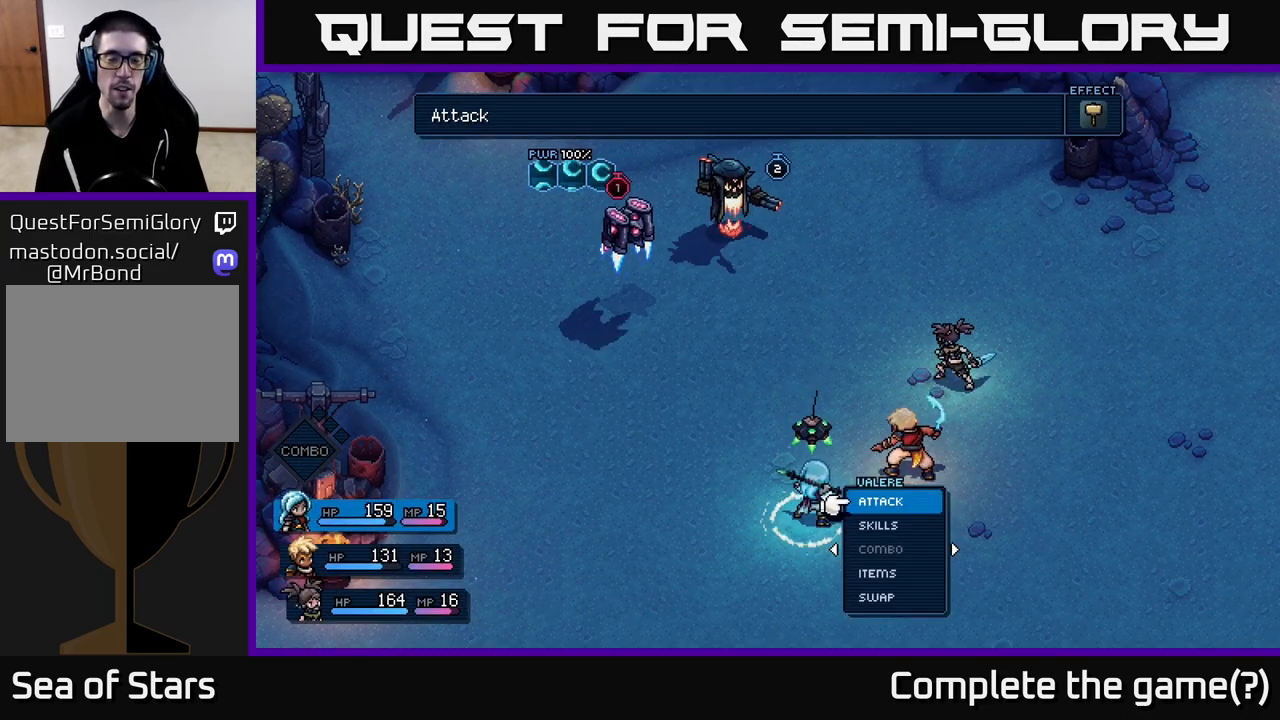
{"buttons": [], "left_stick": "center", "right_stick": "center", "events": []}
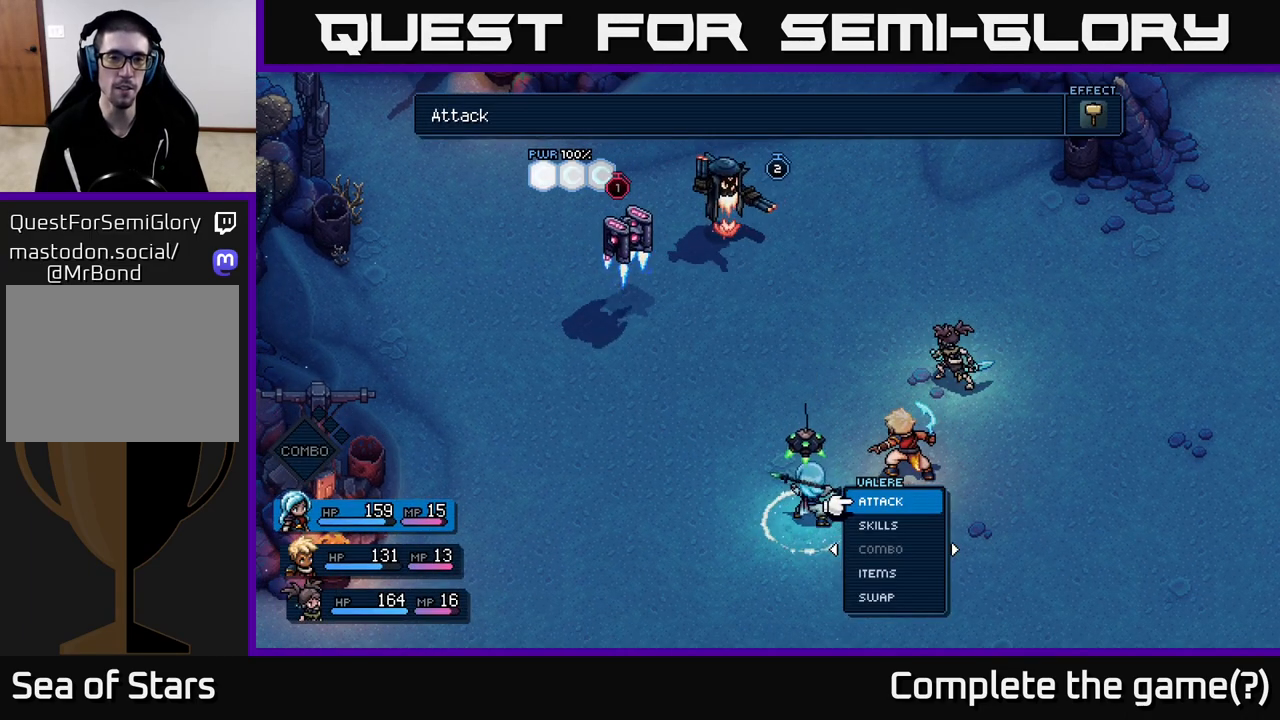
{"buttons": [], "left_stick": "down", "right_stick": "center", "events": [[433, "left_stick", "down"]]}
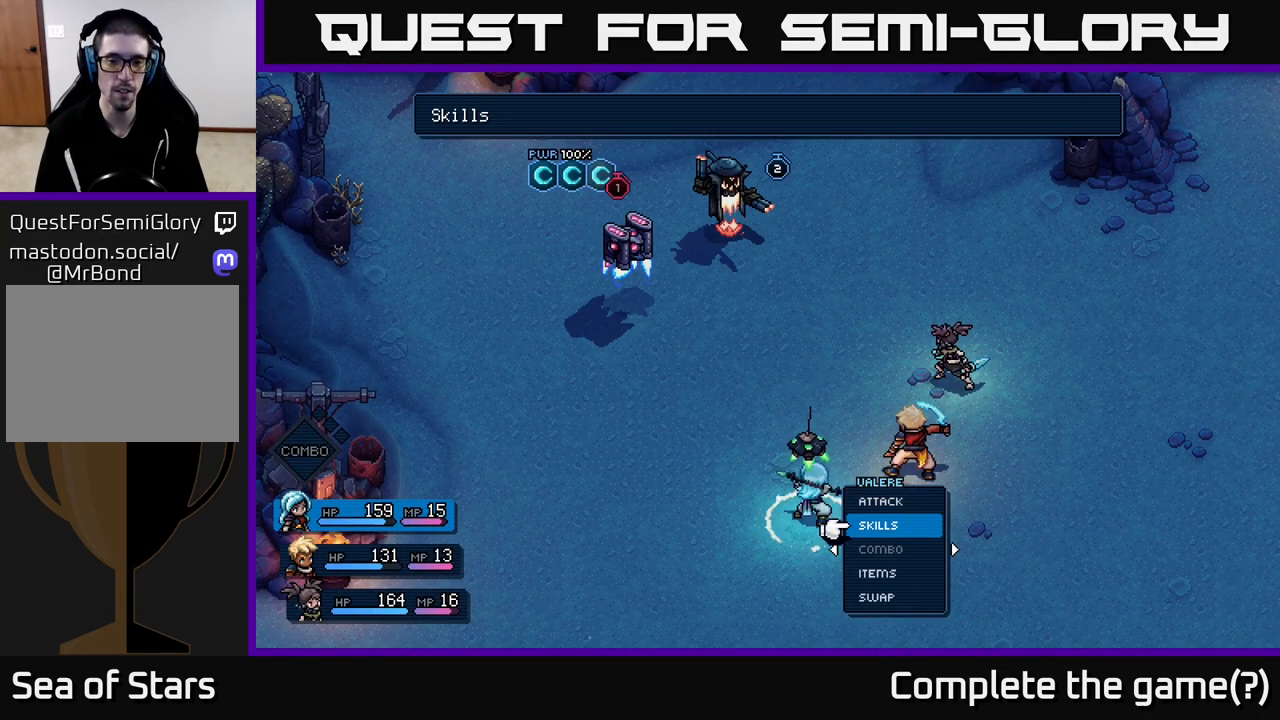
{"buttons": [], "left_stick": "center", "right_stick": "center", "events": [[133, "A", "down"], [133, "left_stick", "center"], [200, "A", "up"]]}
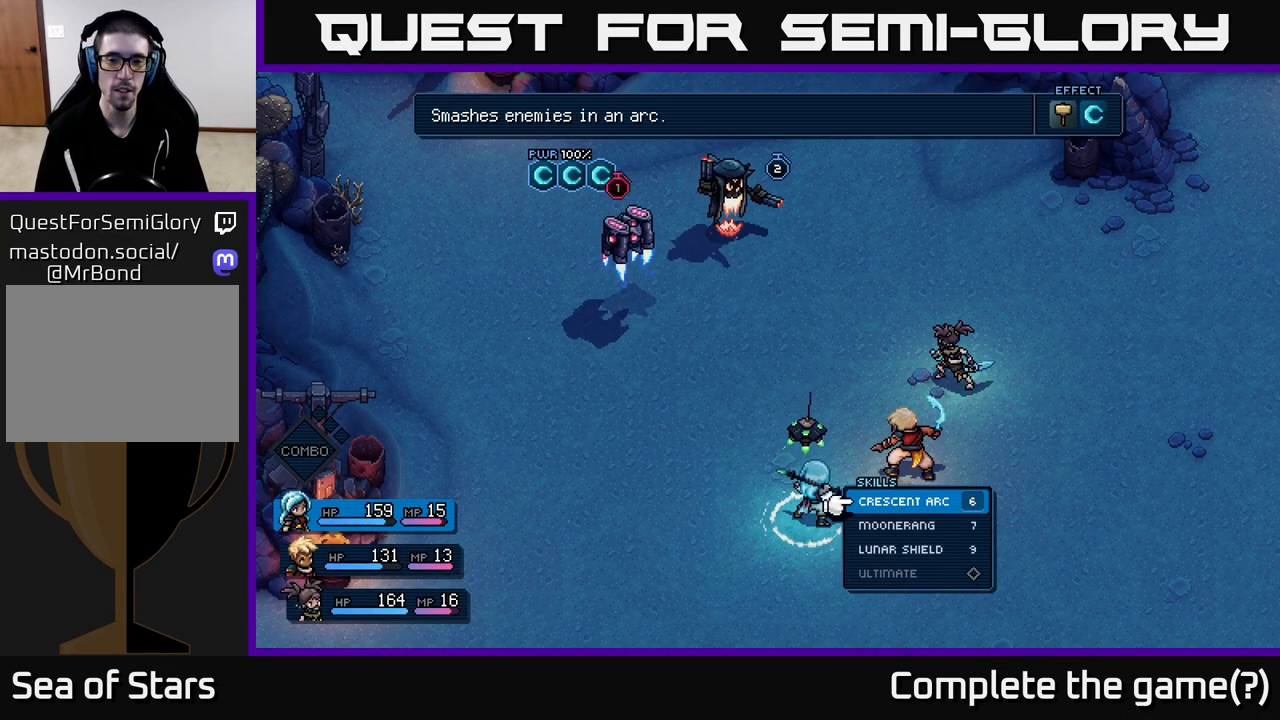
{"buttons": ["A"], "left_stick": "center", "right_stick": "center", "events": [[250, "left_stick", "down"], [433, "A", "down"], [450, "left_stick", "center"]]}
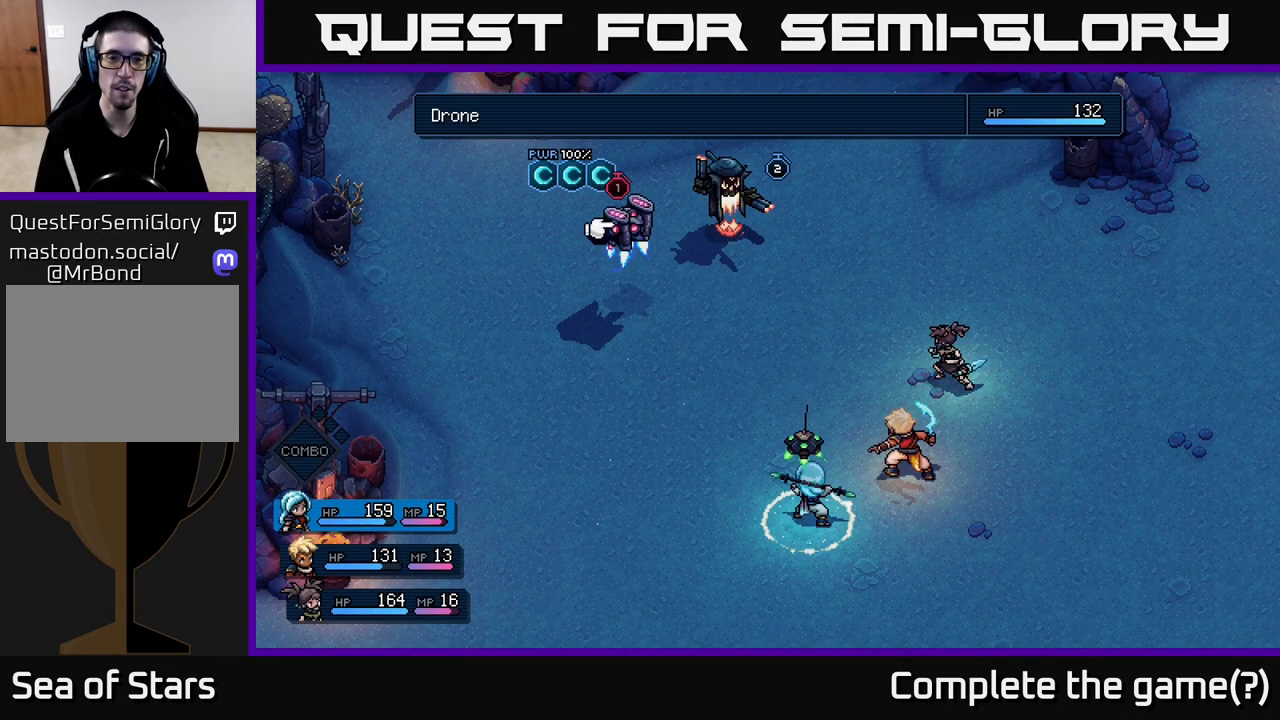
{"buttons": [], "left_stick": "center", "right_stick": "center", "events": [[50, "A", "up"]]}
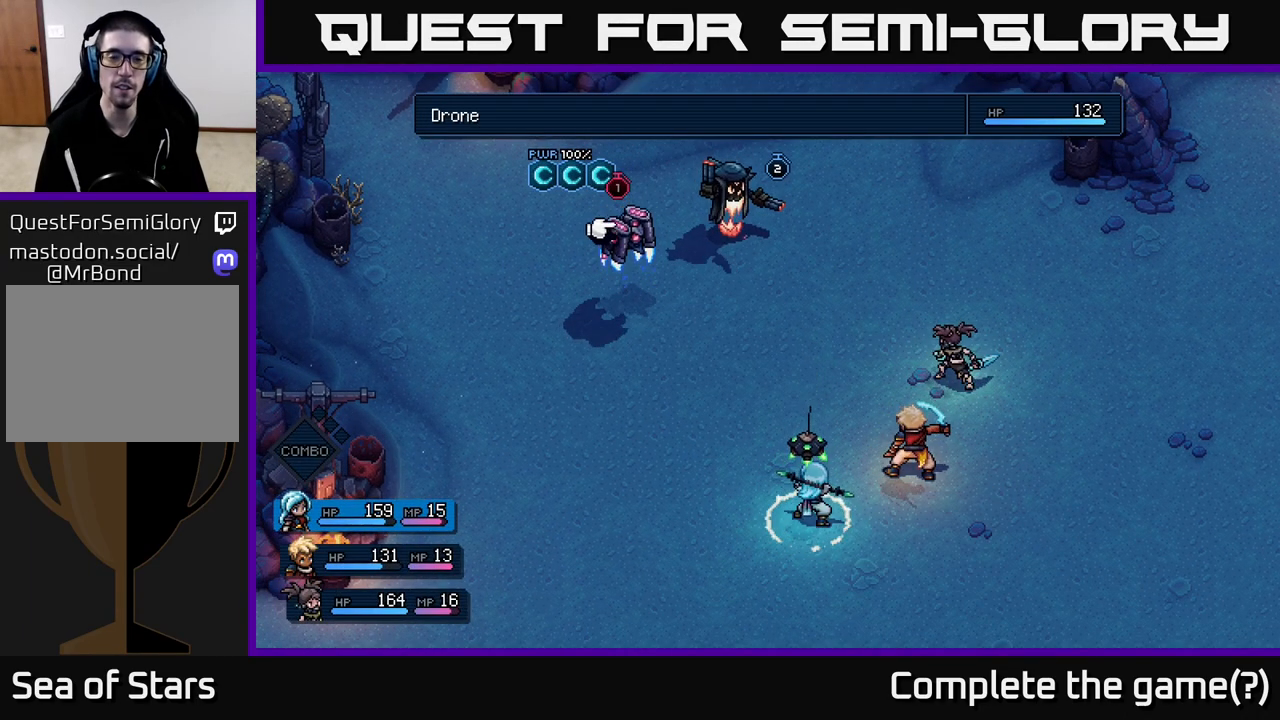
{"buttons": [], "left_stick": "left", "right_stick": "center", "events": [[83, "left_stick", "right"], [283, "left_stick", "center"], [433, "left_stick", "left"]]}
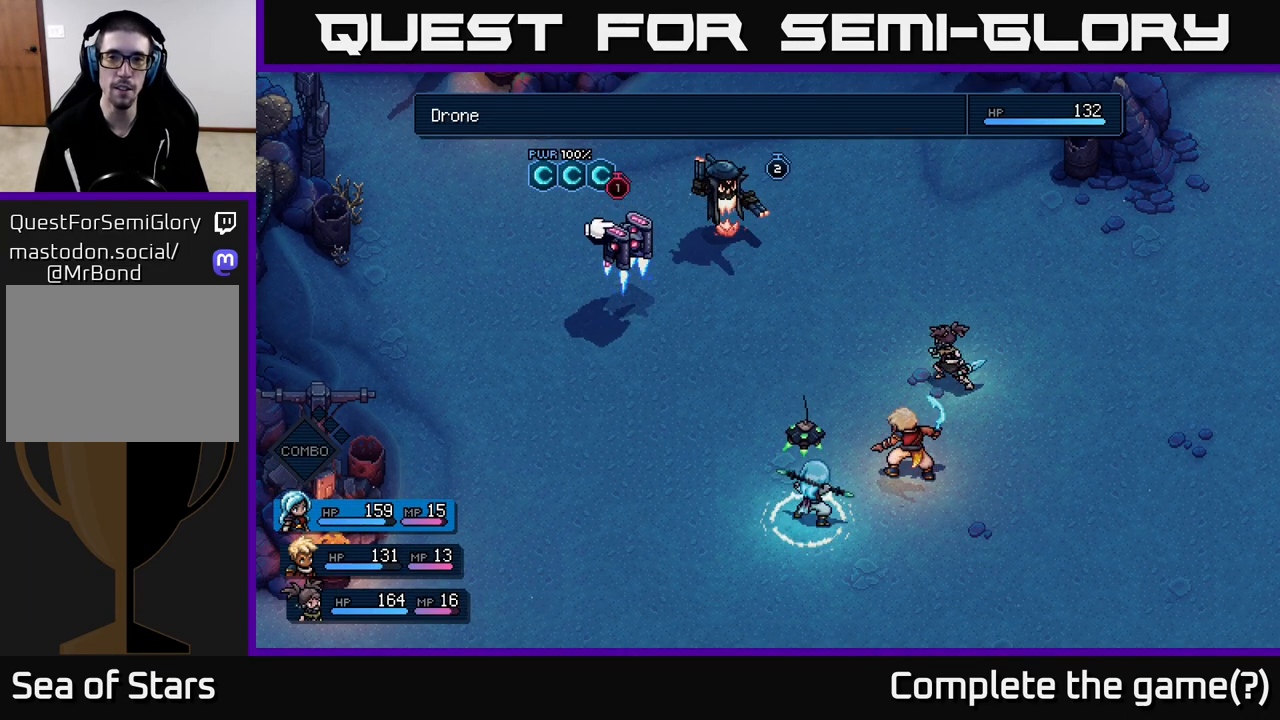
{"buttons": [], "left_stick": "center", "right_stick": "center", "events": [[117, "left_stick", "center"]]}
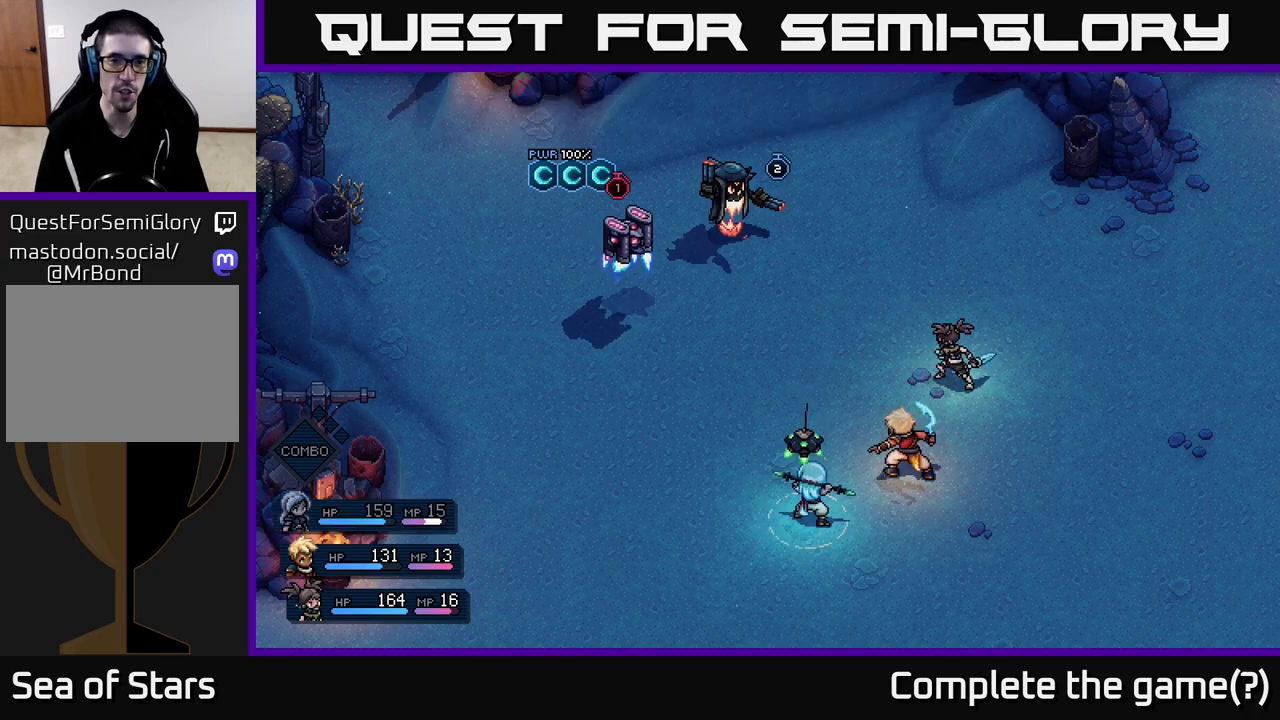
{"buttons": [], "left_stick": "center", "right_stick": "center", "events": [[17, "A", "down"], [83, "A", "up"]]}
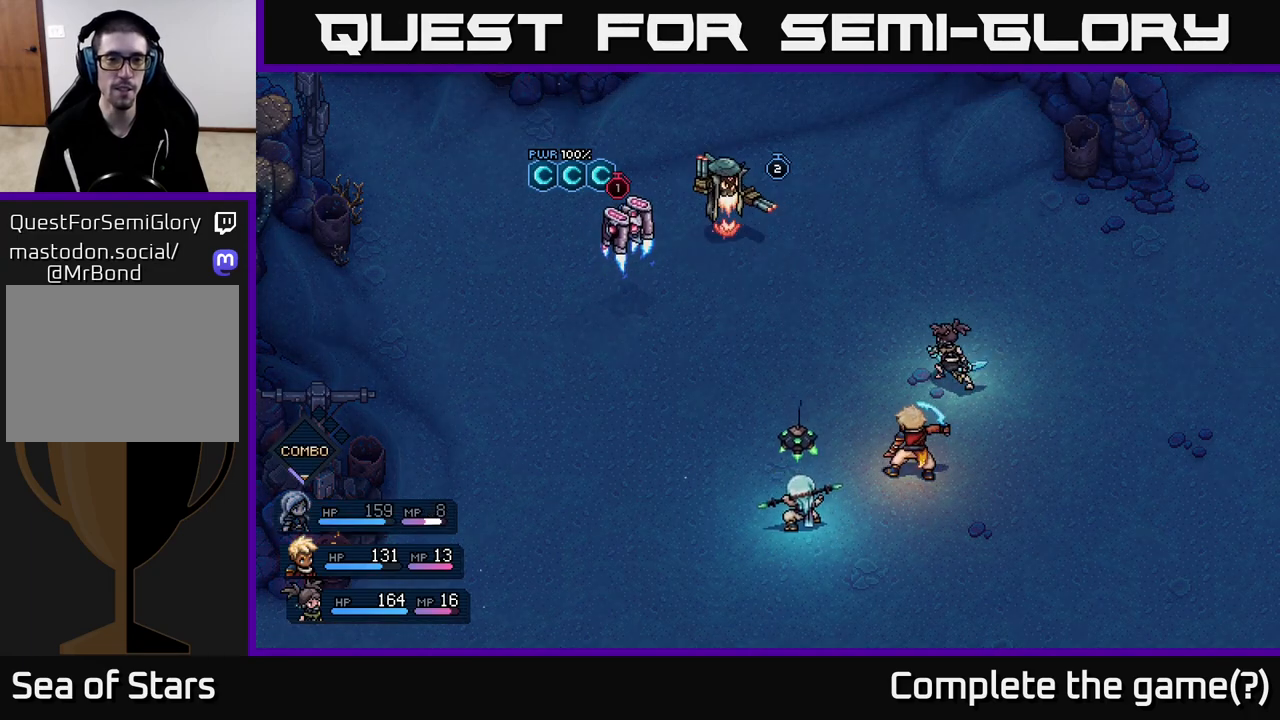
{"buttons": [], "left_stick": "center", "right_stick": "center", "events": []}
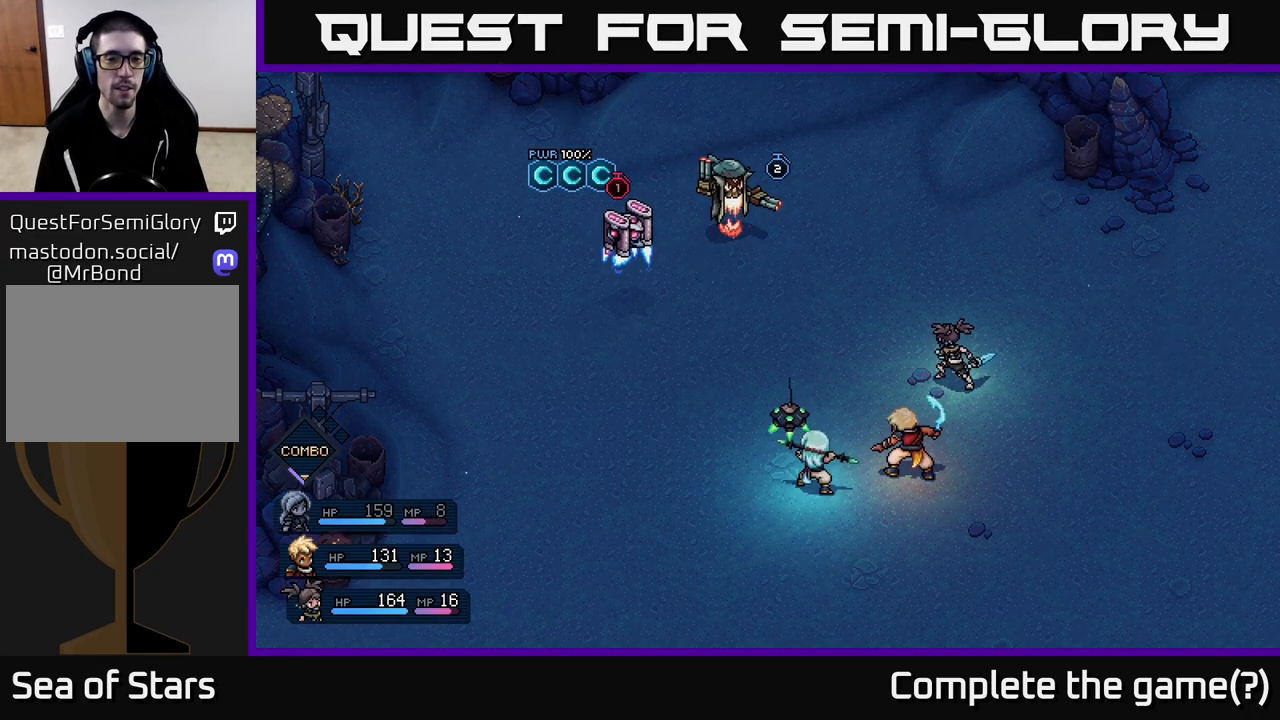
{"buttons": [], "left_stick": "center", "right_stick": "center", "events": []}
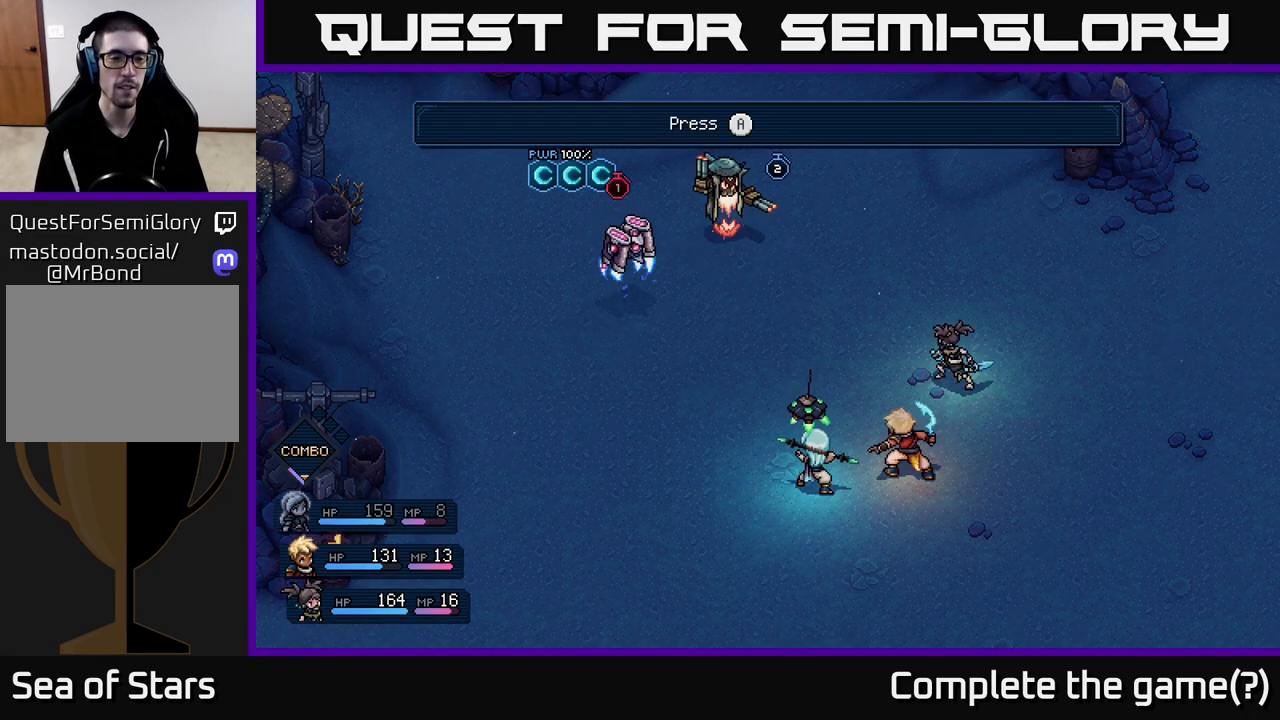
{"buttons": [], "left_stick": "center", "right_stick": "center", "events": [[350, "A", "down"], [467, "A", "up"]]}
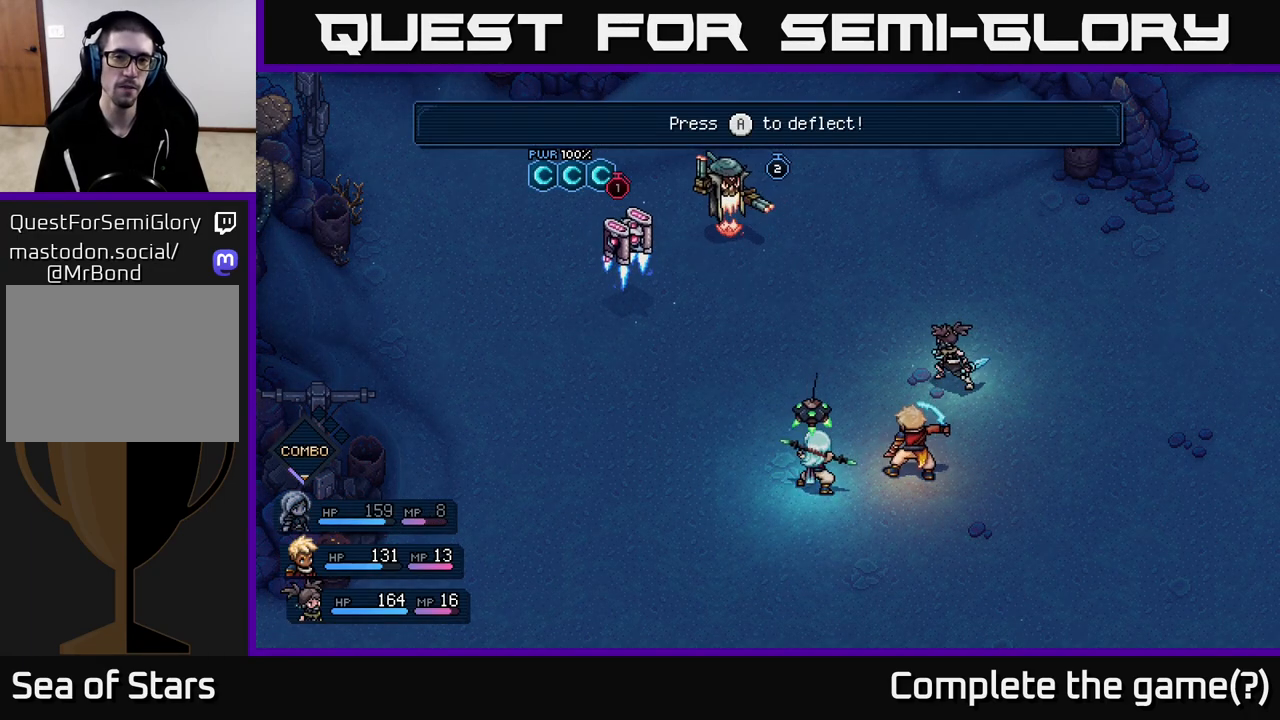
{"buttons": [], "left_stick": "center", "right_stick": "center", "events": [[200, "A", "down"], [300, "A", "up"]]}
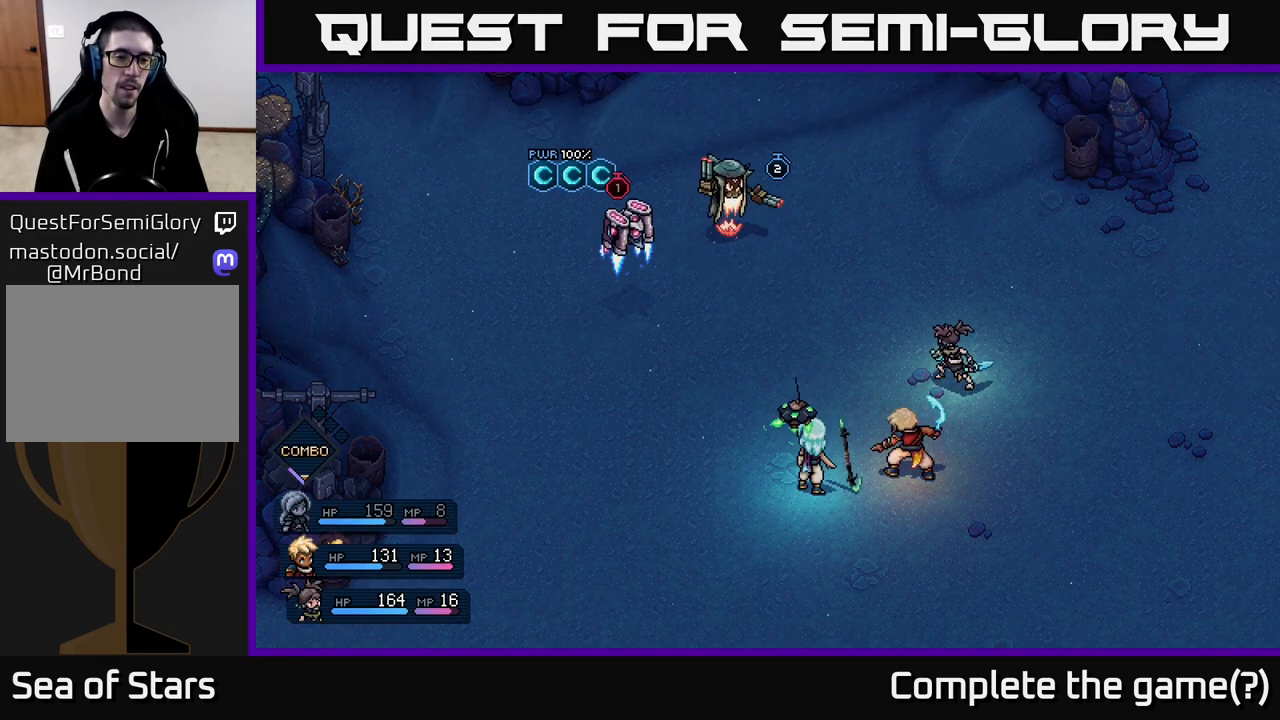
{"buttons": [], "left_stick": "center", "right_stick": "center", "events": []}
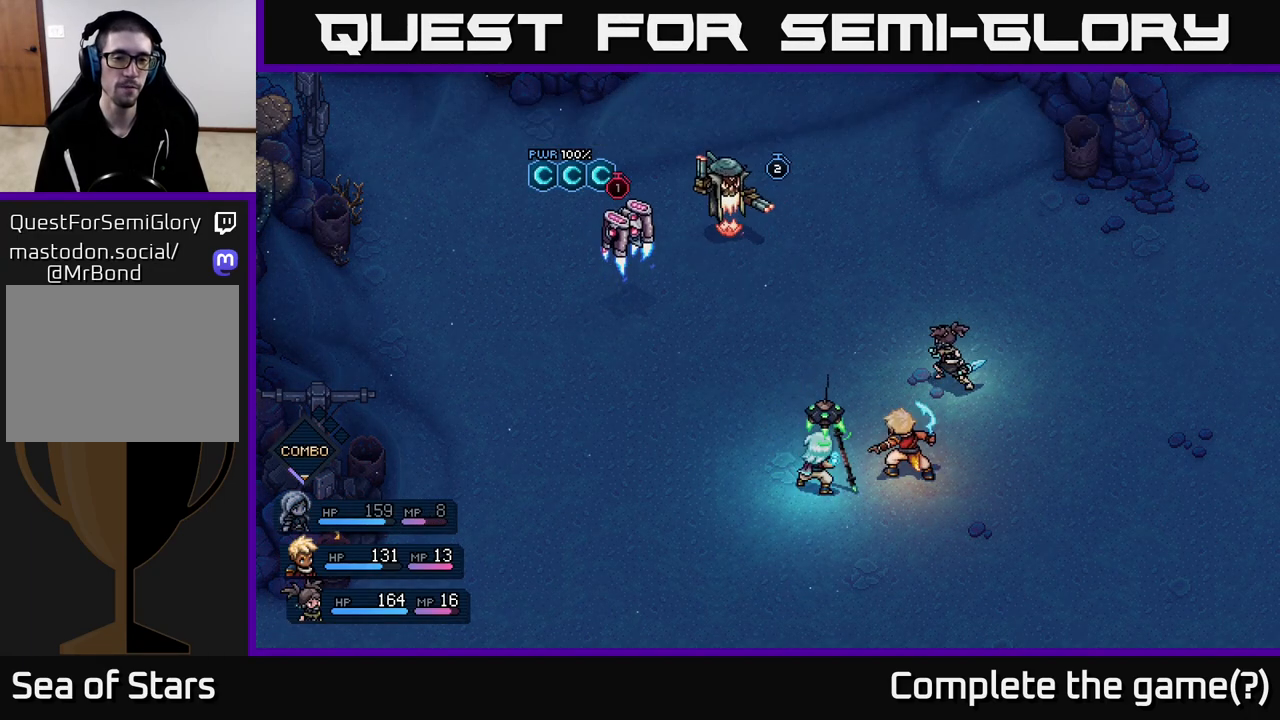
{"buttons": [], "left_stick": "center", "right_stick": "center", "events": []}
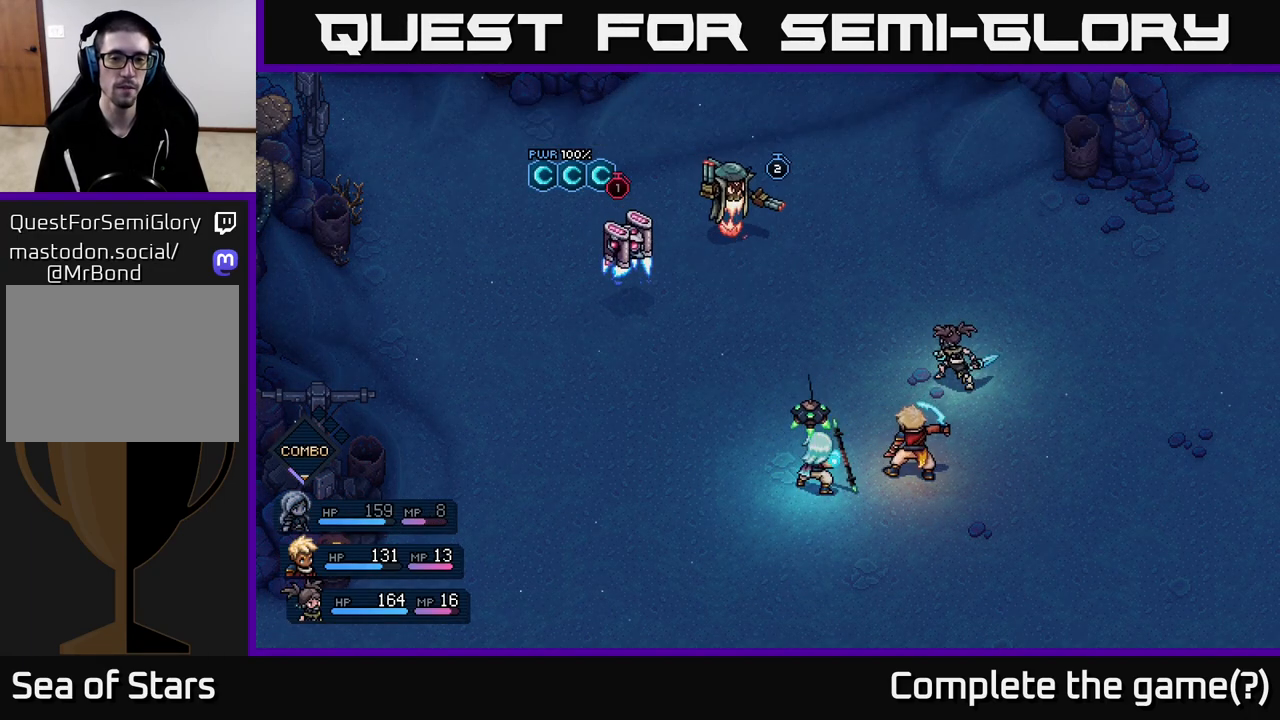
{"buttons": [], "left_stick": "center", "right_stick": "center", "events": []}
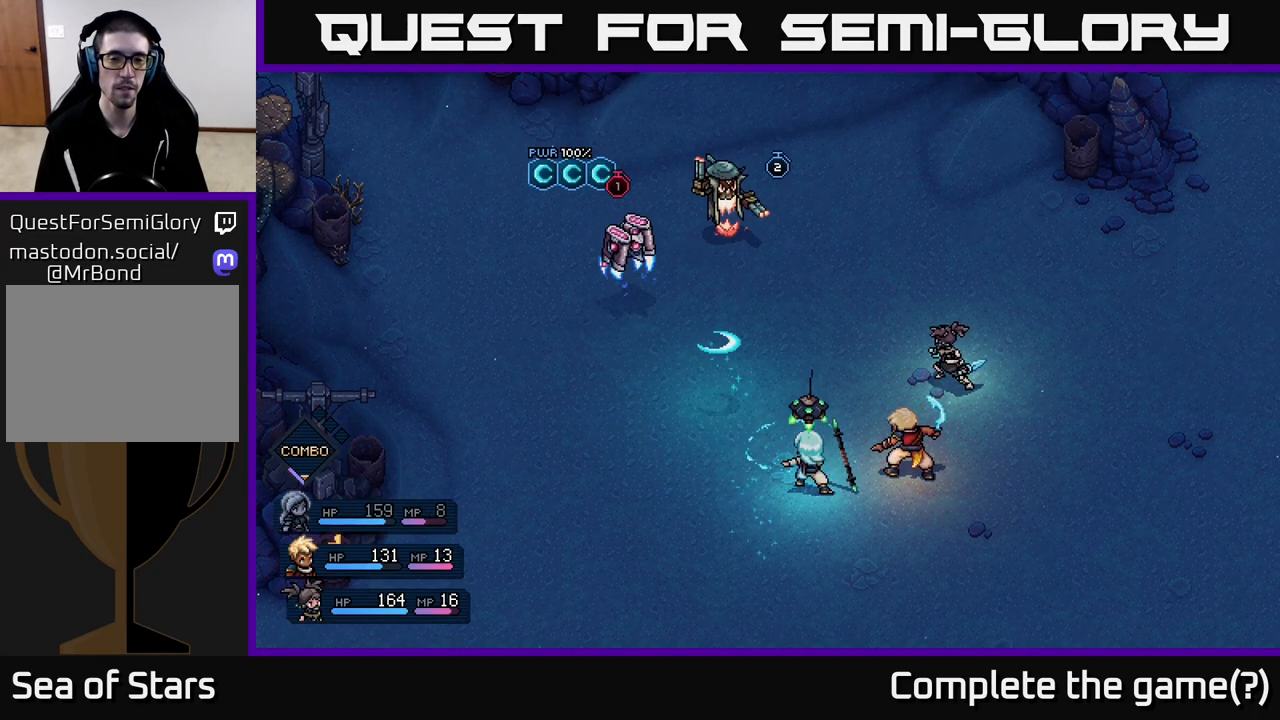
{"buttons": [], "left_stick": "center", "right_stick": "center", "events": []}
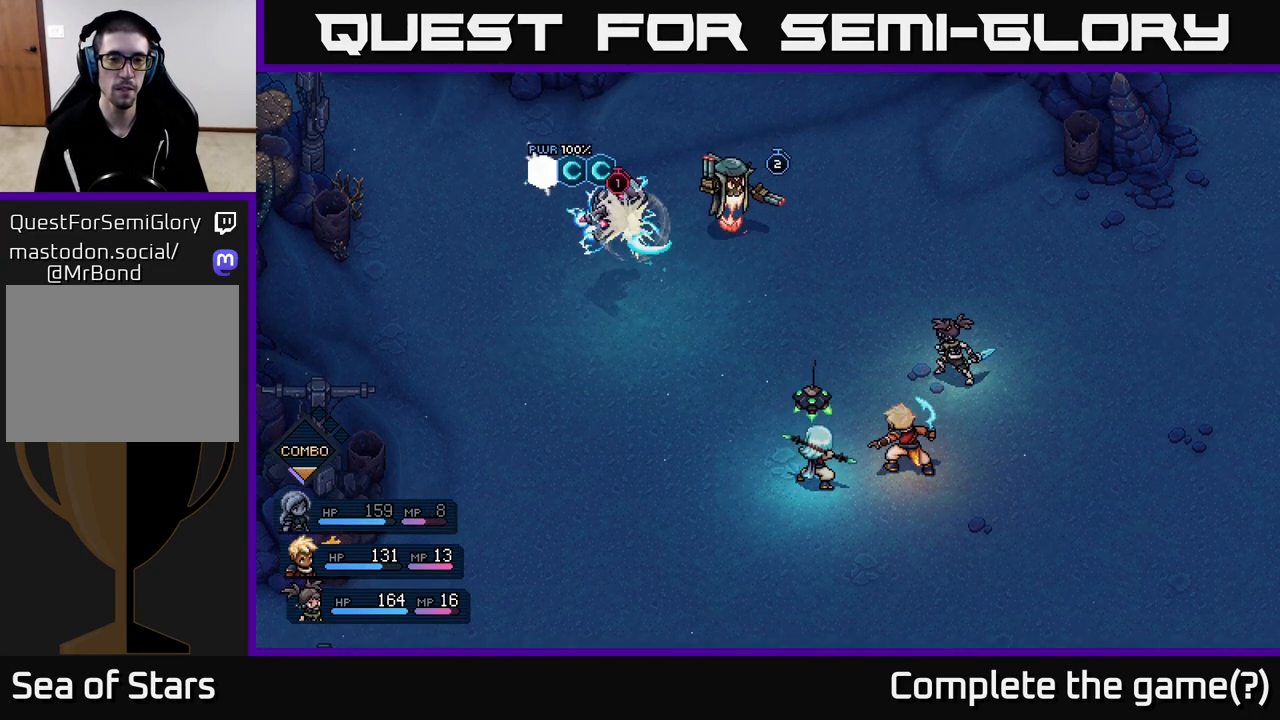
{"buttons": ["A"], "left_stick": "center", "right_stick": "center", "events": [[500, "A", "down"]]}
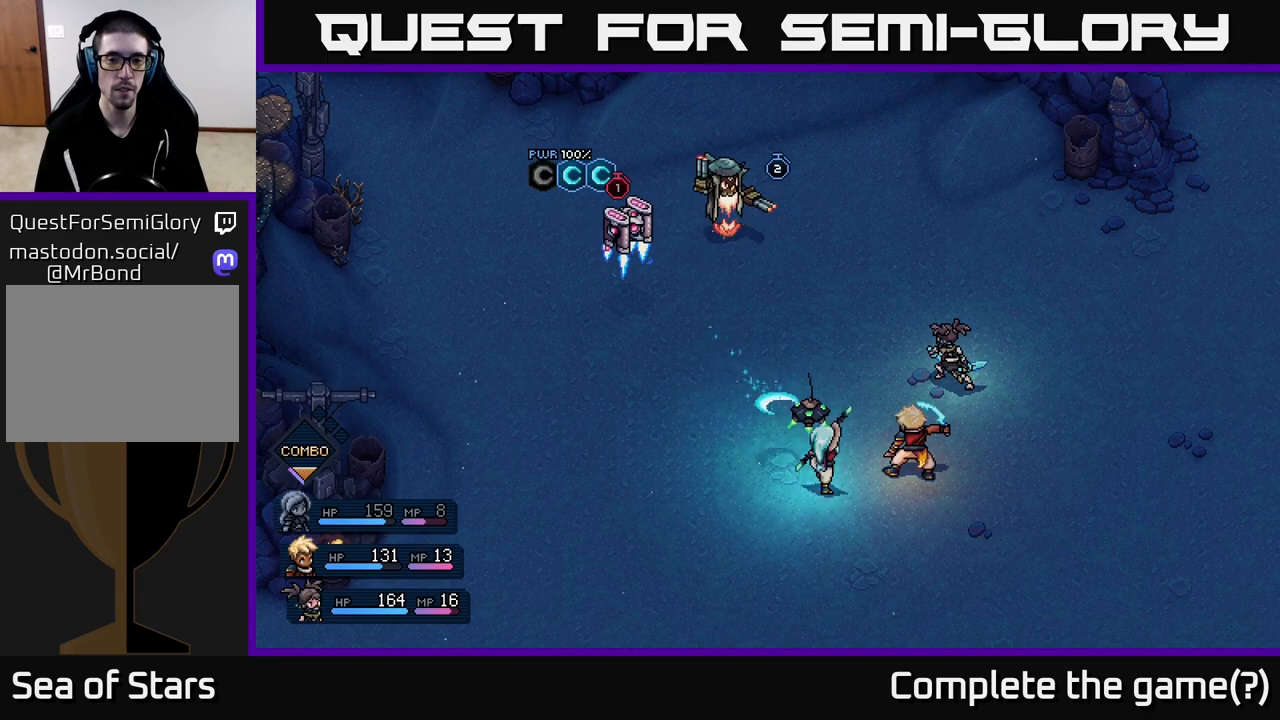
{"buttons": [], "left_stick": "center", "right_stick": "center", "events": [[50, "A", "up"]]}
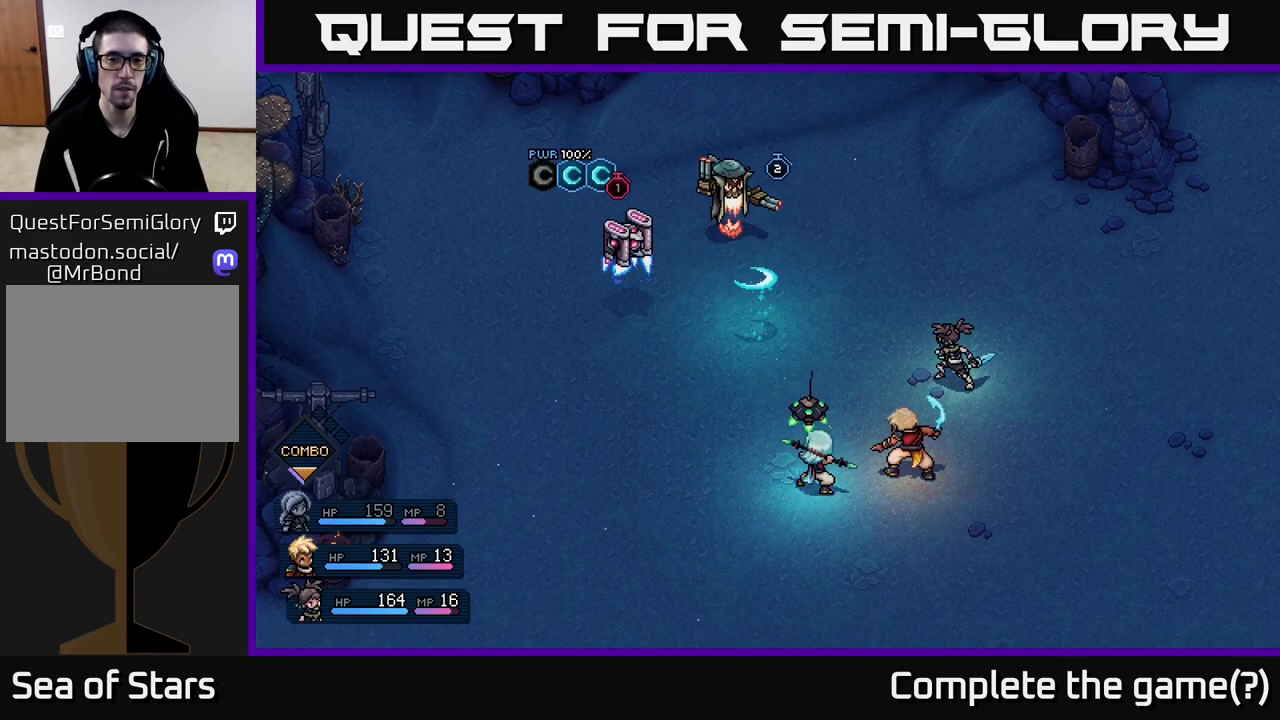
{"buttons": [], "left_stick": "center", "right_stick": "center", "events": []}
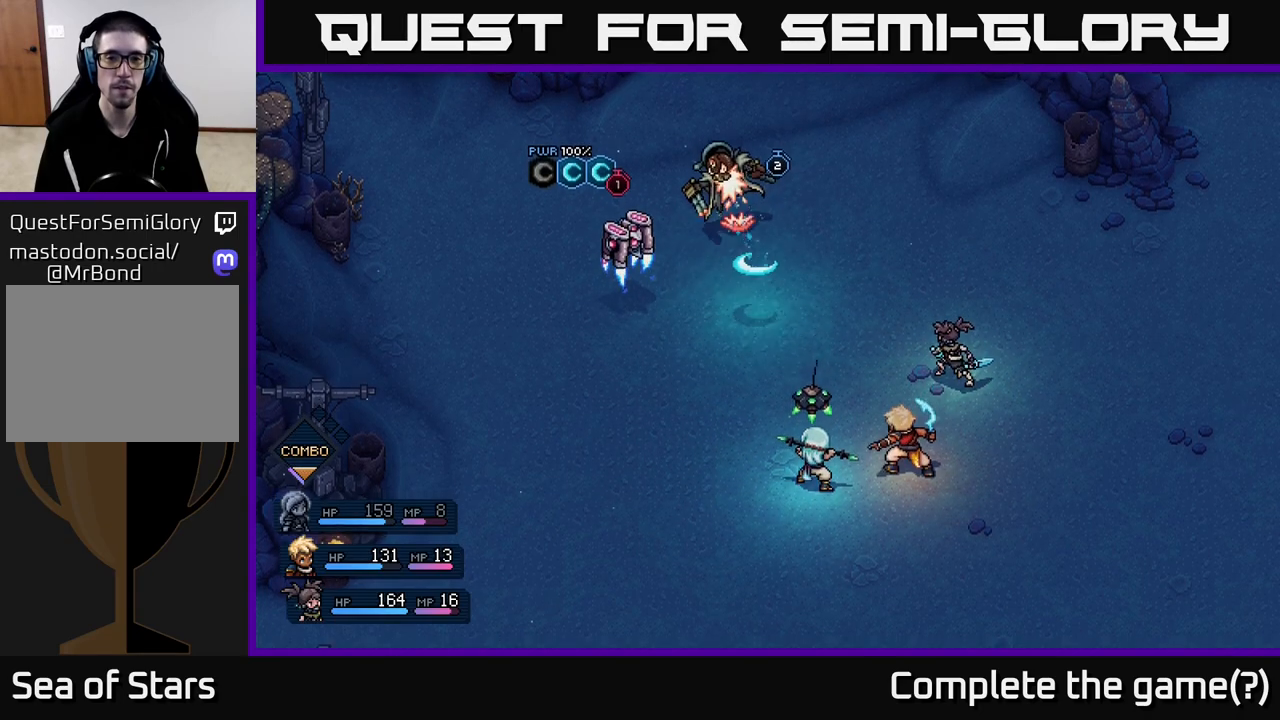
{"buttons": [], "left_stick": "center", "right_stick": "center", "events": [[317, "A", "down"], [400, "A", "up"]]}
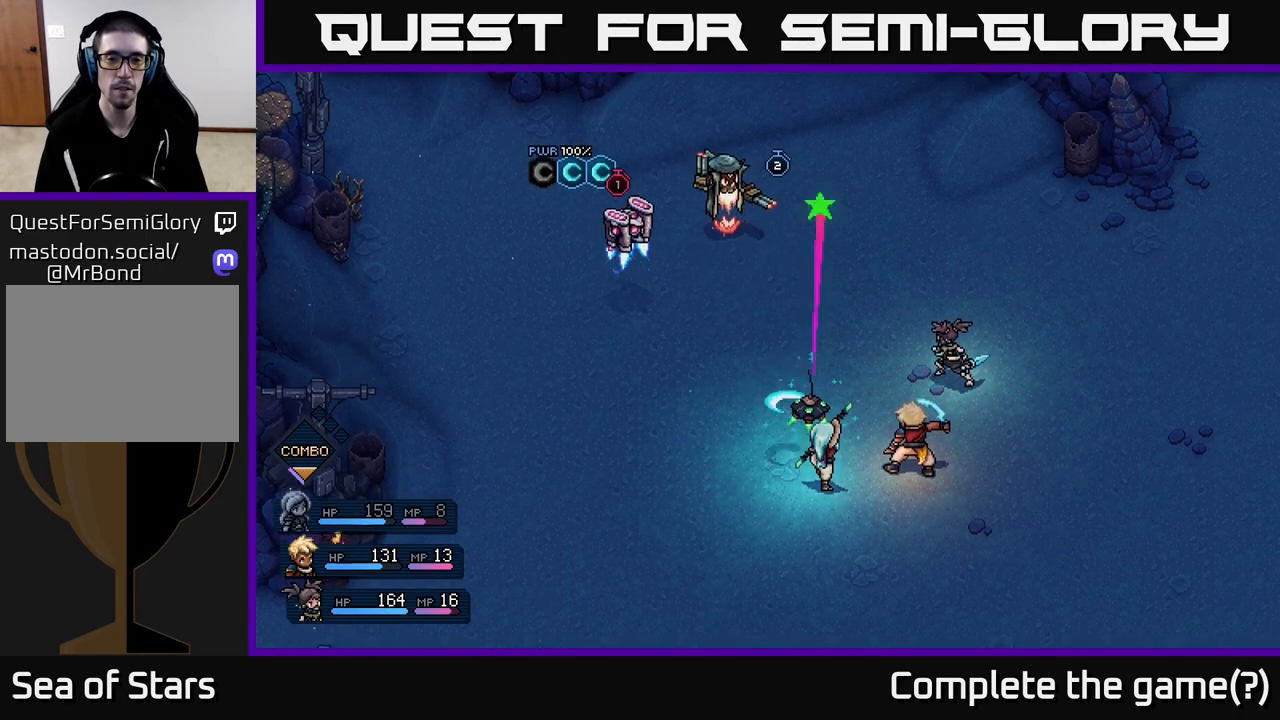
{"buttons": [], "left_stick": "center", "right_stick": "center", "events": []}
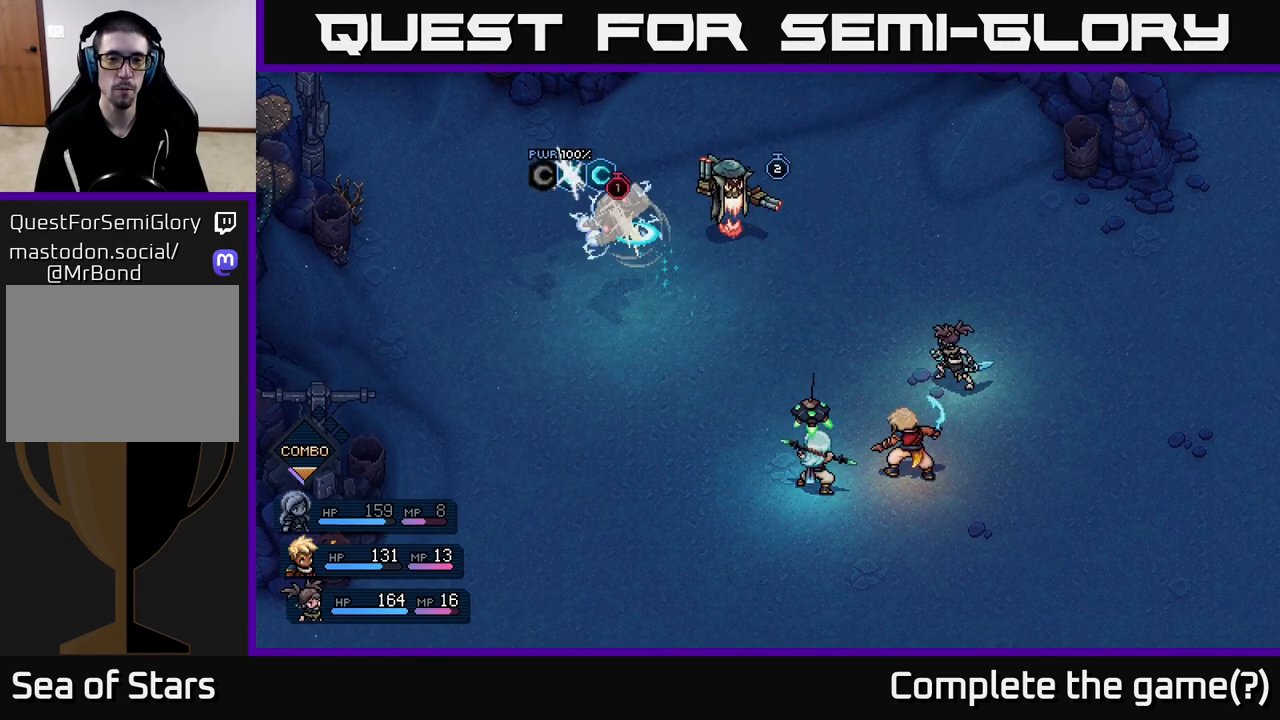
{"buttons": [], "left_stick": "center", "right_stick": "center", "events": [[400, "A", "down"], [483, "A", "up"]]}
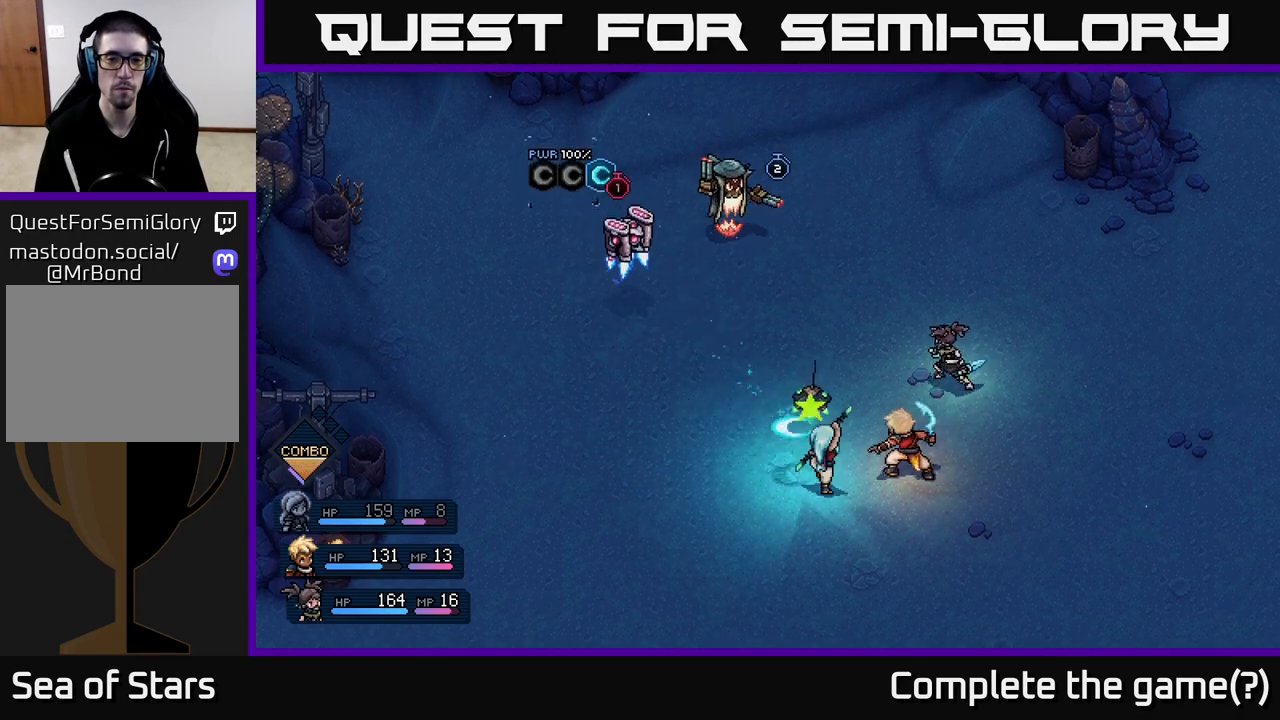
{"buttons": [], "left_stick": "center", "right_stick": "center", "events": []}
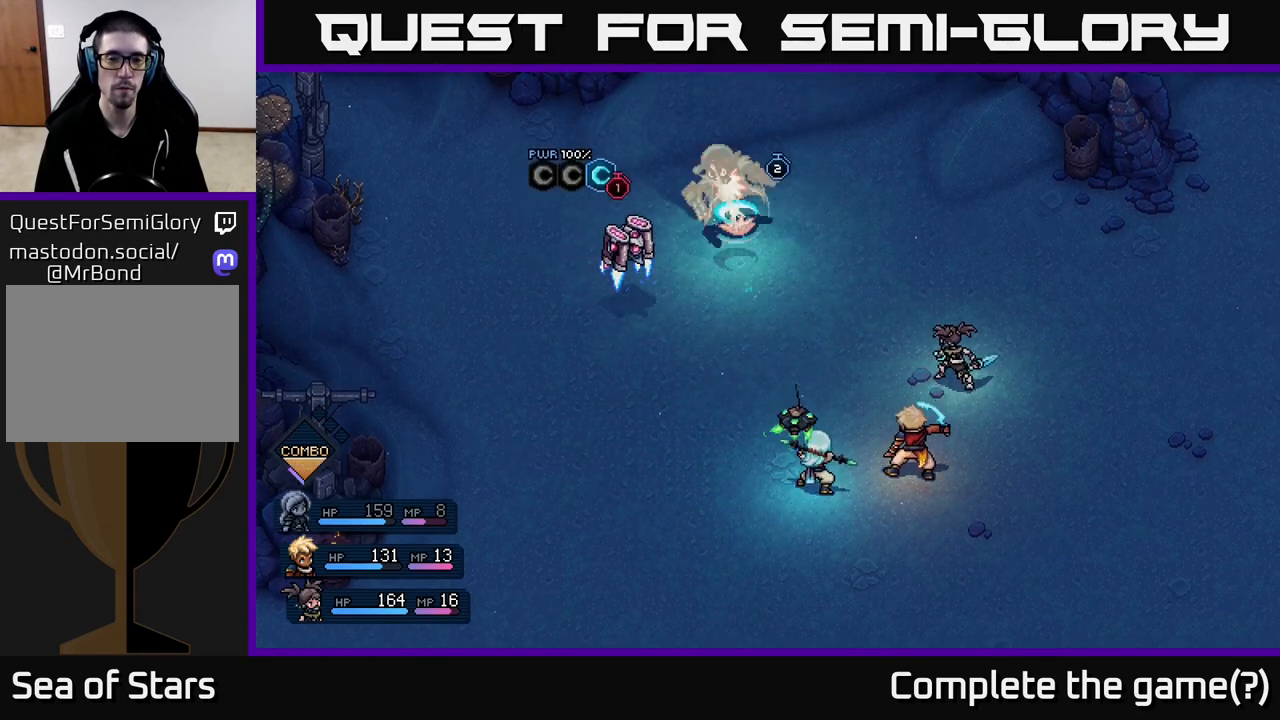
{"buttons": [], "left_stick": "center", "right_stick": "center", "events": [[283, "A", "down"], [350, "A", "up"]]}
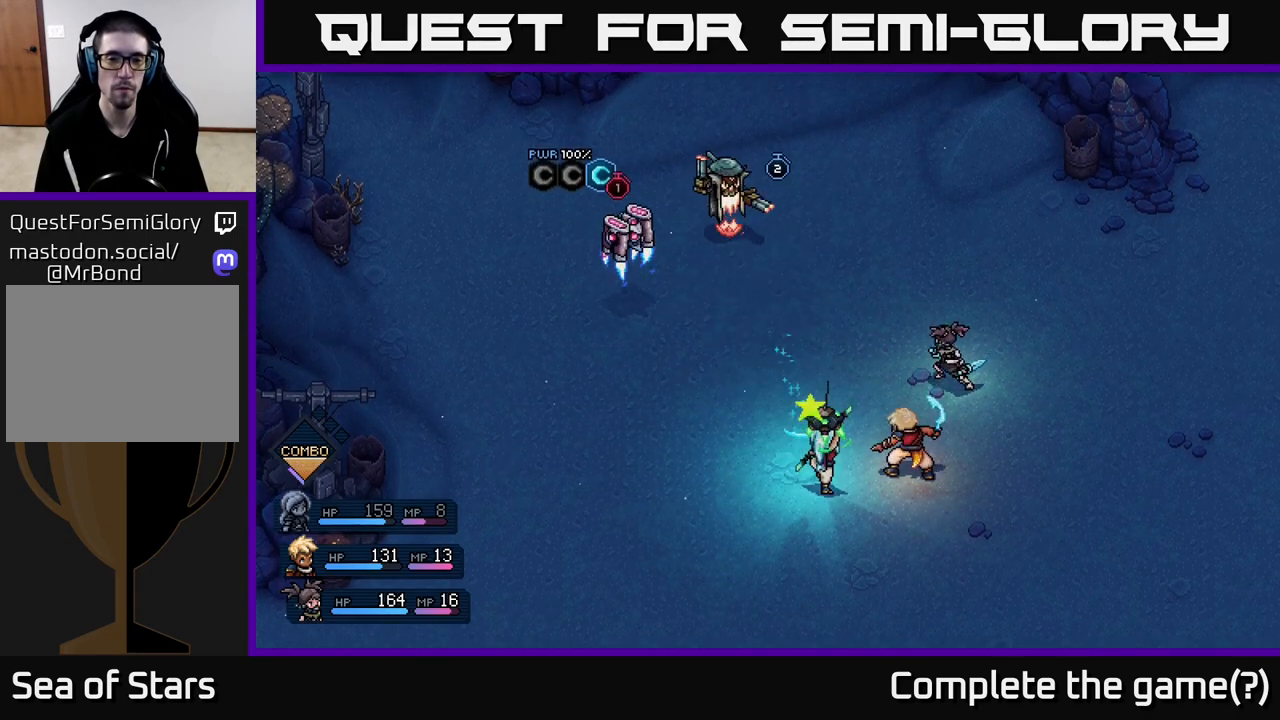
{"buttons": [], "left_stick": "center", "right_stick": "center", "events": []}
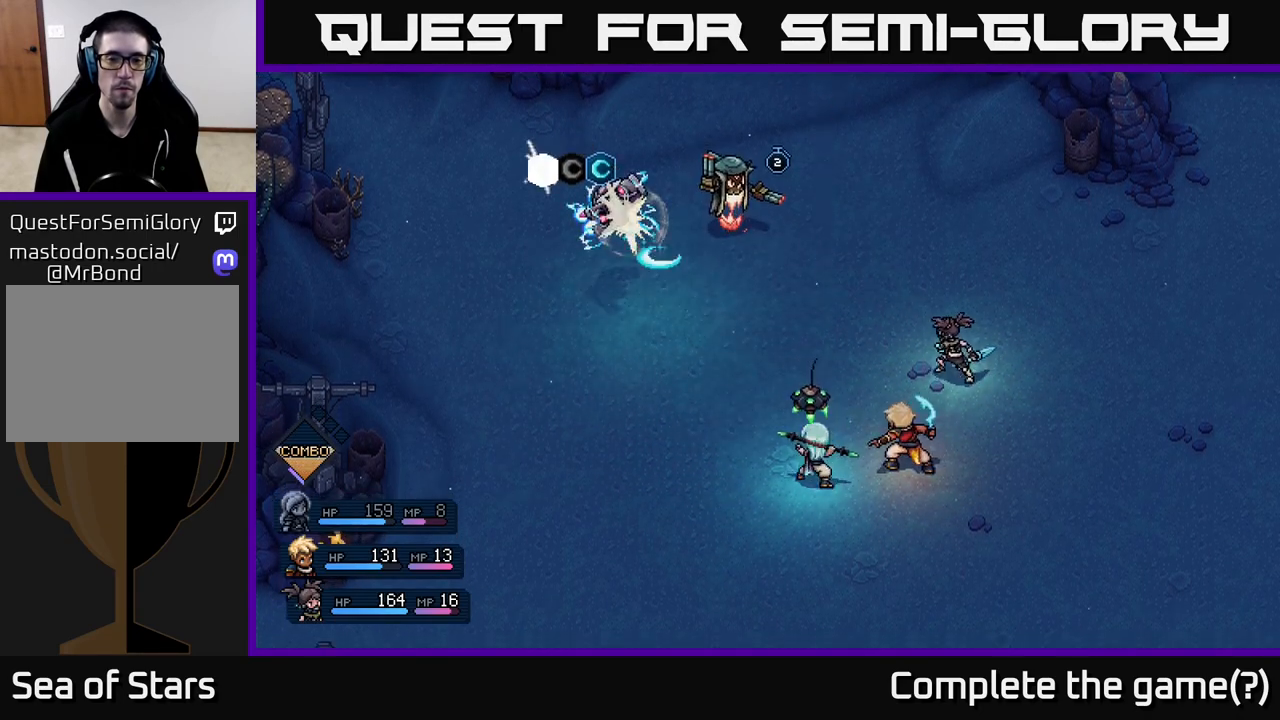
{"buttons": [], "left_stick": "center", "right_stick": "center", "events": [[167, "A", "down"], [267, "A", "up"]]}
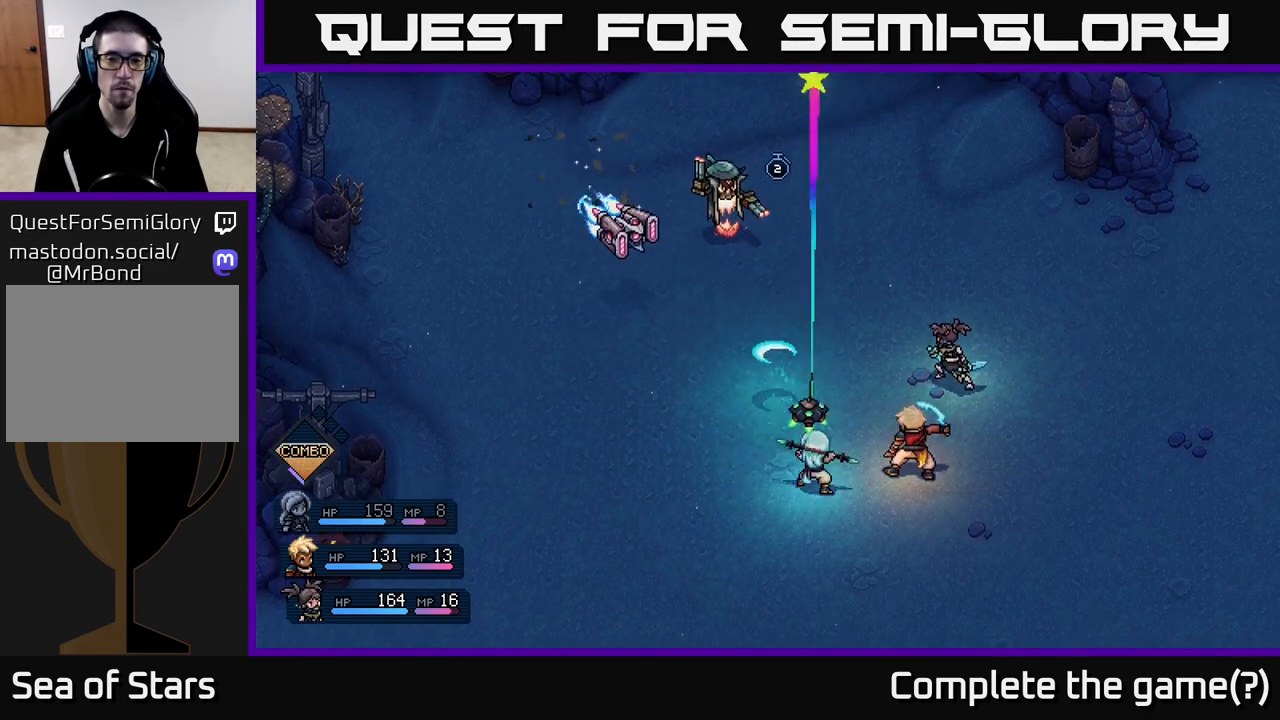
{"buttons": ["A"], "left_stick": "center", "right_stick": "center", "events": [[500, "A", "down"]]}
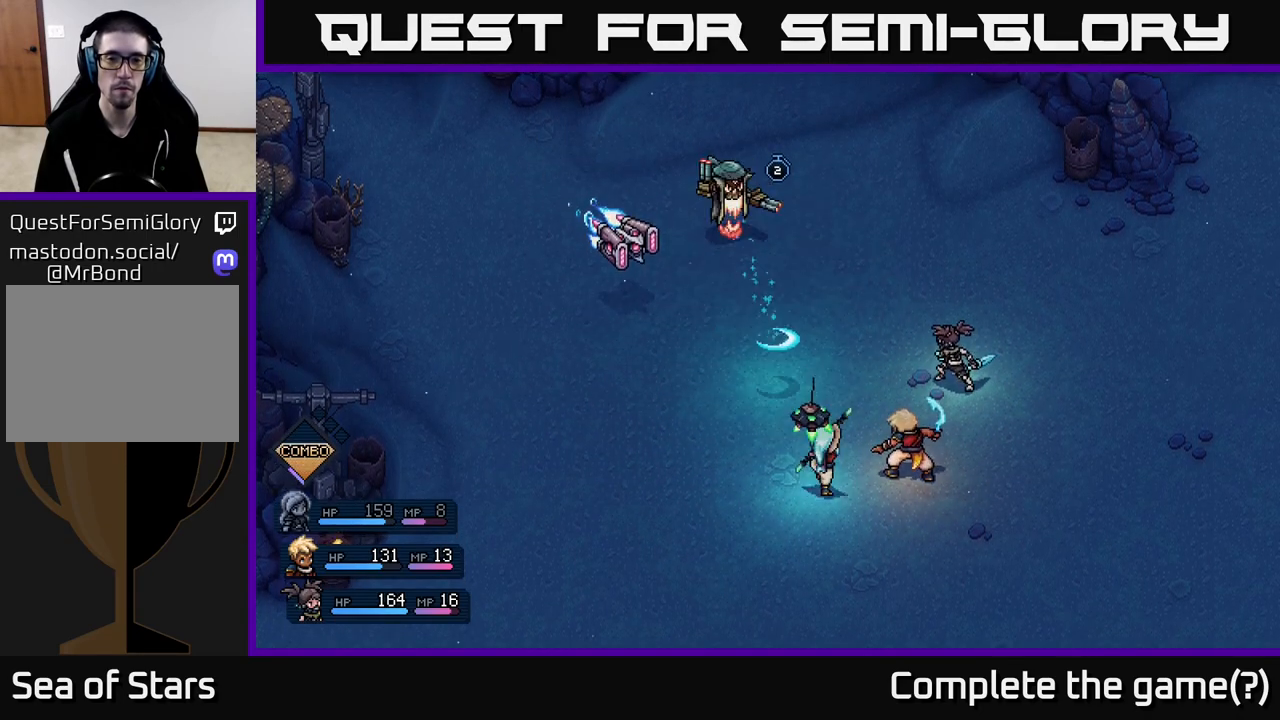
{"buttons": [], "left_stick": "center", "right_stick": "center", "events": [[100, "A", "up"]]}
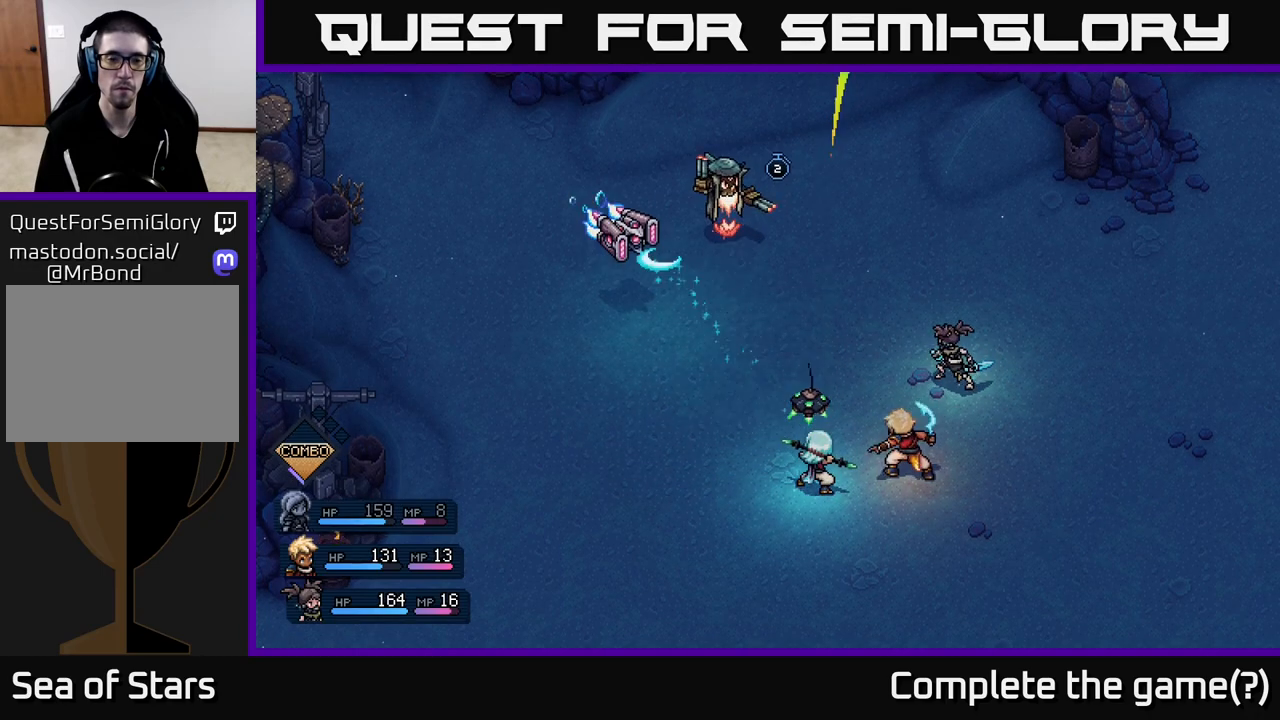
{"buttons": [], "left_stick": "center", "right_stick": "center", "events": [[233, "A", "down"], [333, "A", "up"]]}
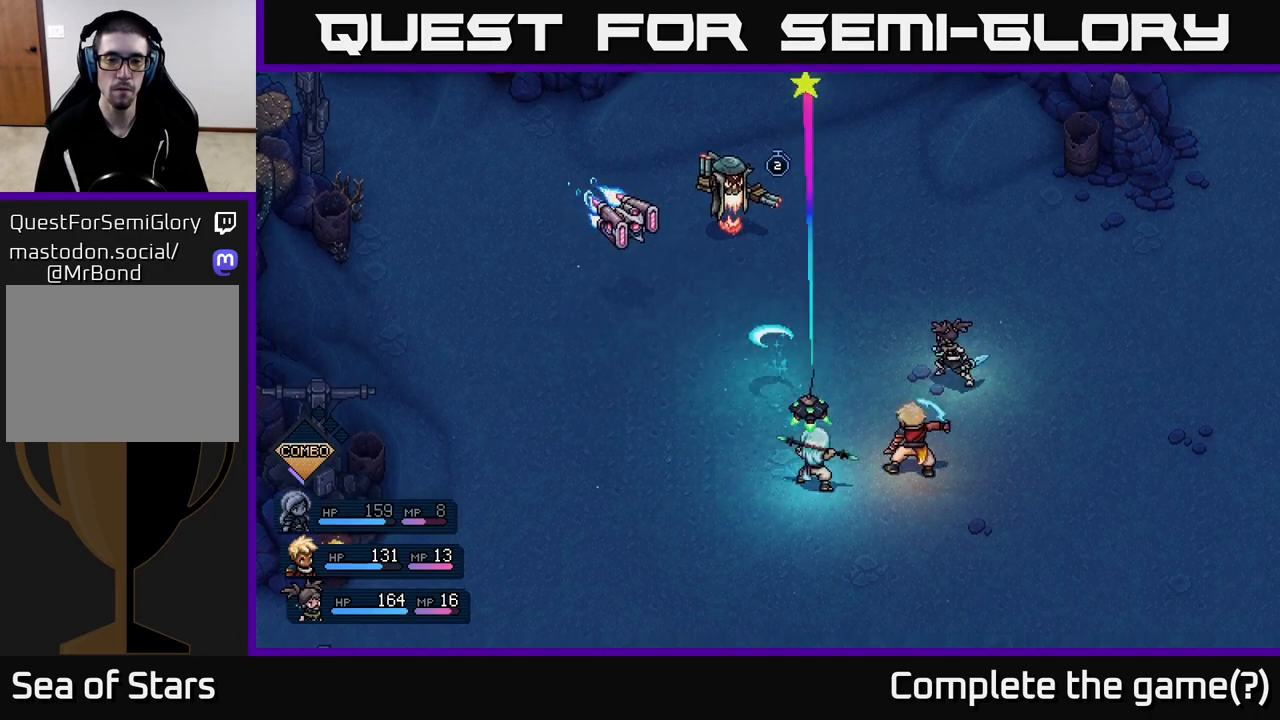
{"buttons": [], "left_stick": "center", "right_stick": "center", "events": [[300, "A", "down"], [383, "A", "up"]]}